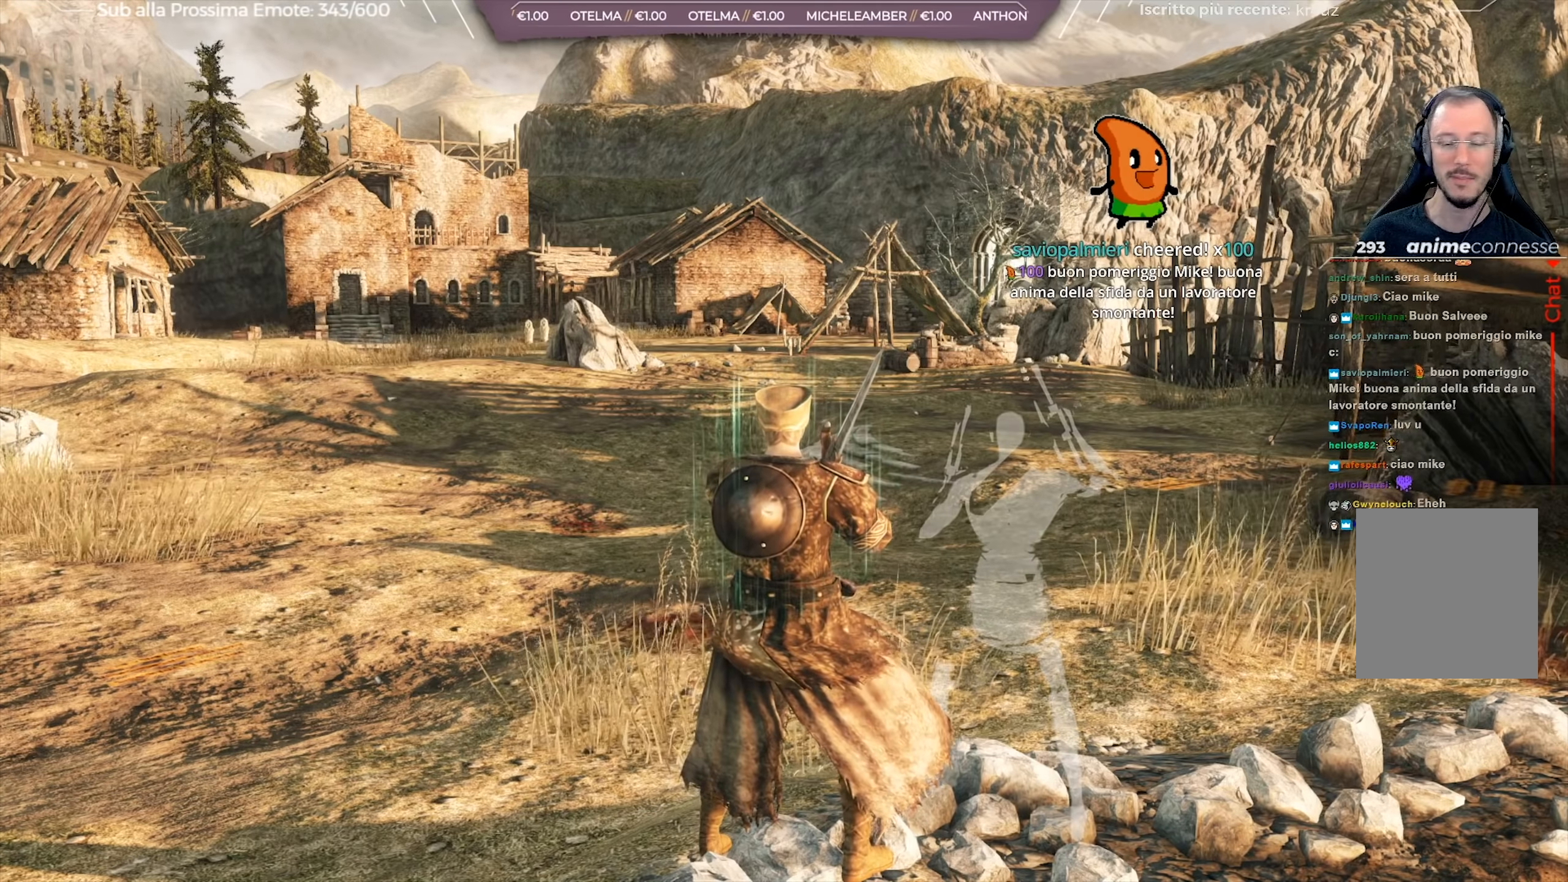
Gameplay with a controller (Xbox layout); each line is a JSON object with the inputs held at the frame after it. "events" lists button and stick changes between this image and that frame as [ms after this image, input, new state], when the widget could be followed in between. Not read: L2 SHARE.
{"buttons": ["START"], "left_stick": "center", "right_stick": "center", "events": [[450, "START", "down"]]}
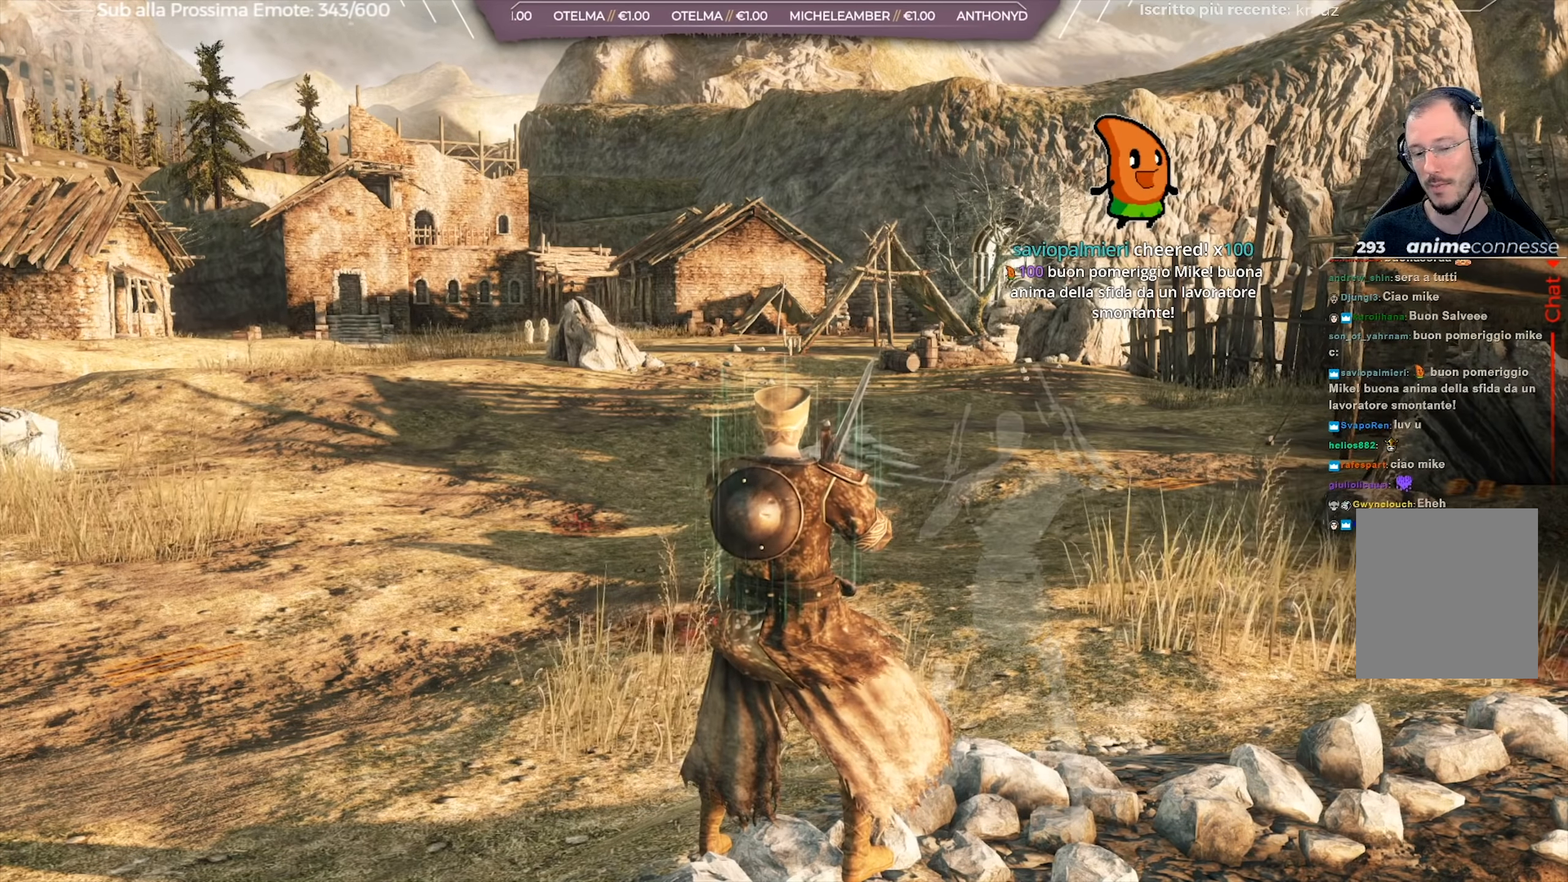
{"buttons": [], "left_stick": "center", "right_stick": "right", "events": [[100, "START", "up"], [484, "right_stick", "right"]]}
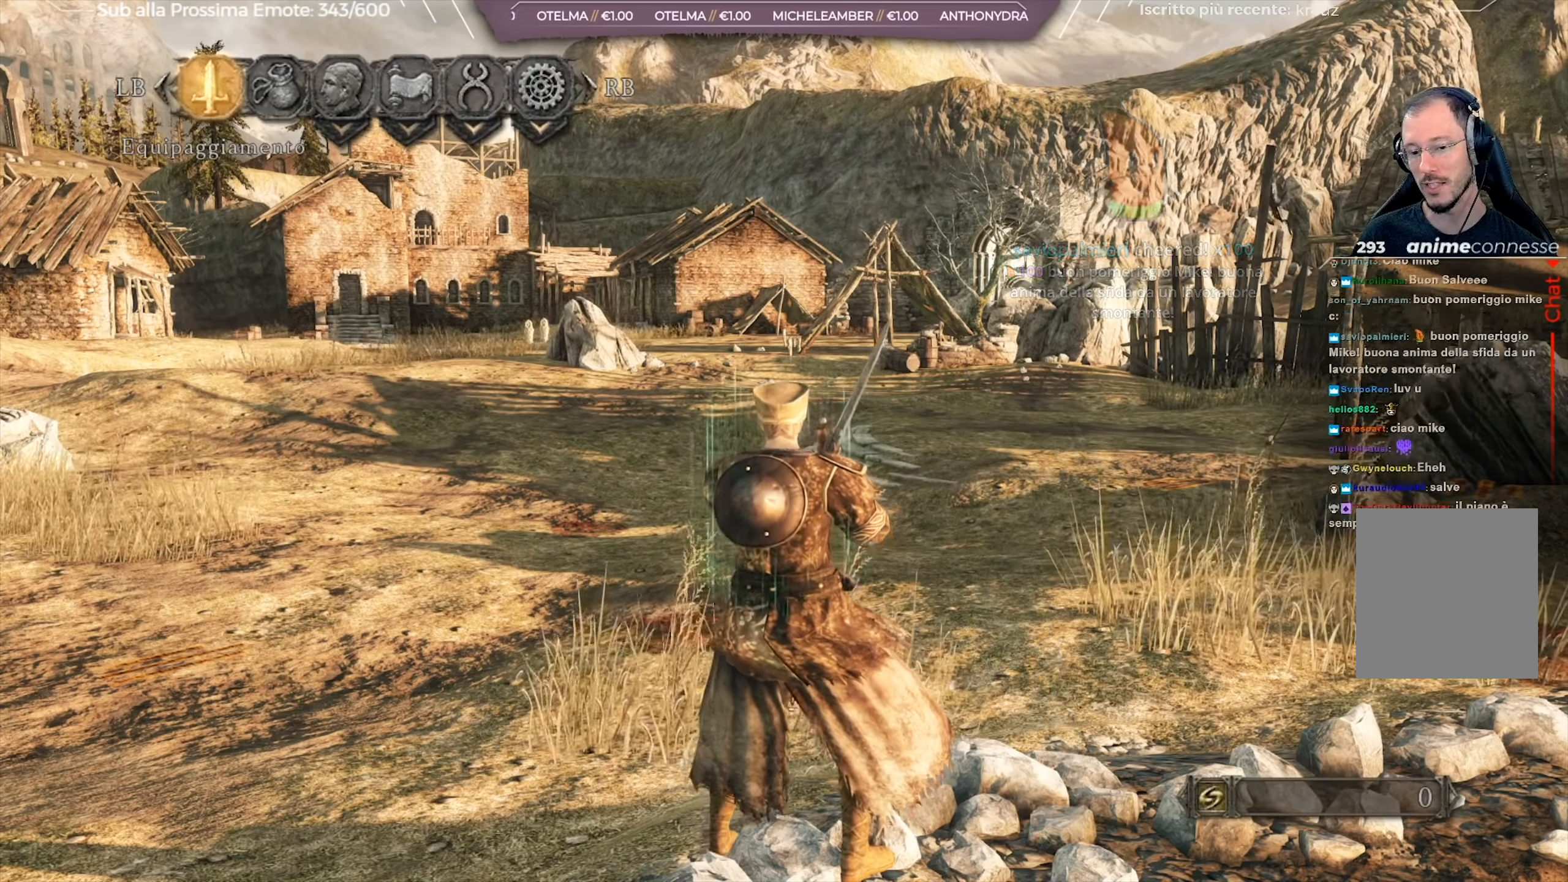
{"buttons": [], "left_stick": "center", "right_stick": "center", "events": [[300, "right_stick", "center"]]}
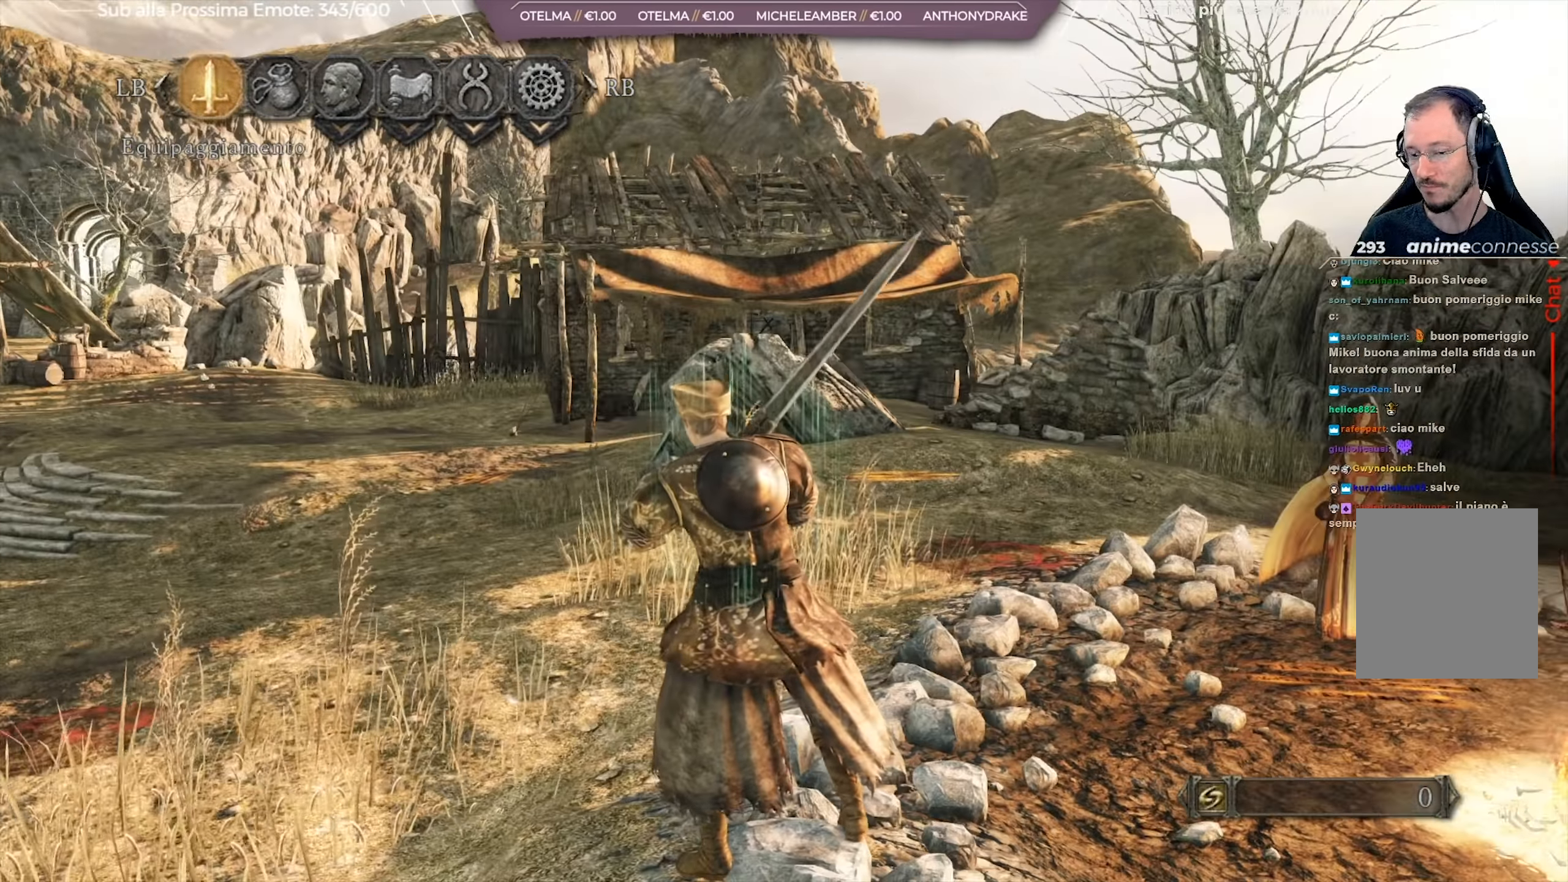
{"buttons": [], "left_stick": "center", "right_stick": "right", "events": [[234, "right_stick", "right"]]}
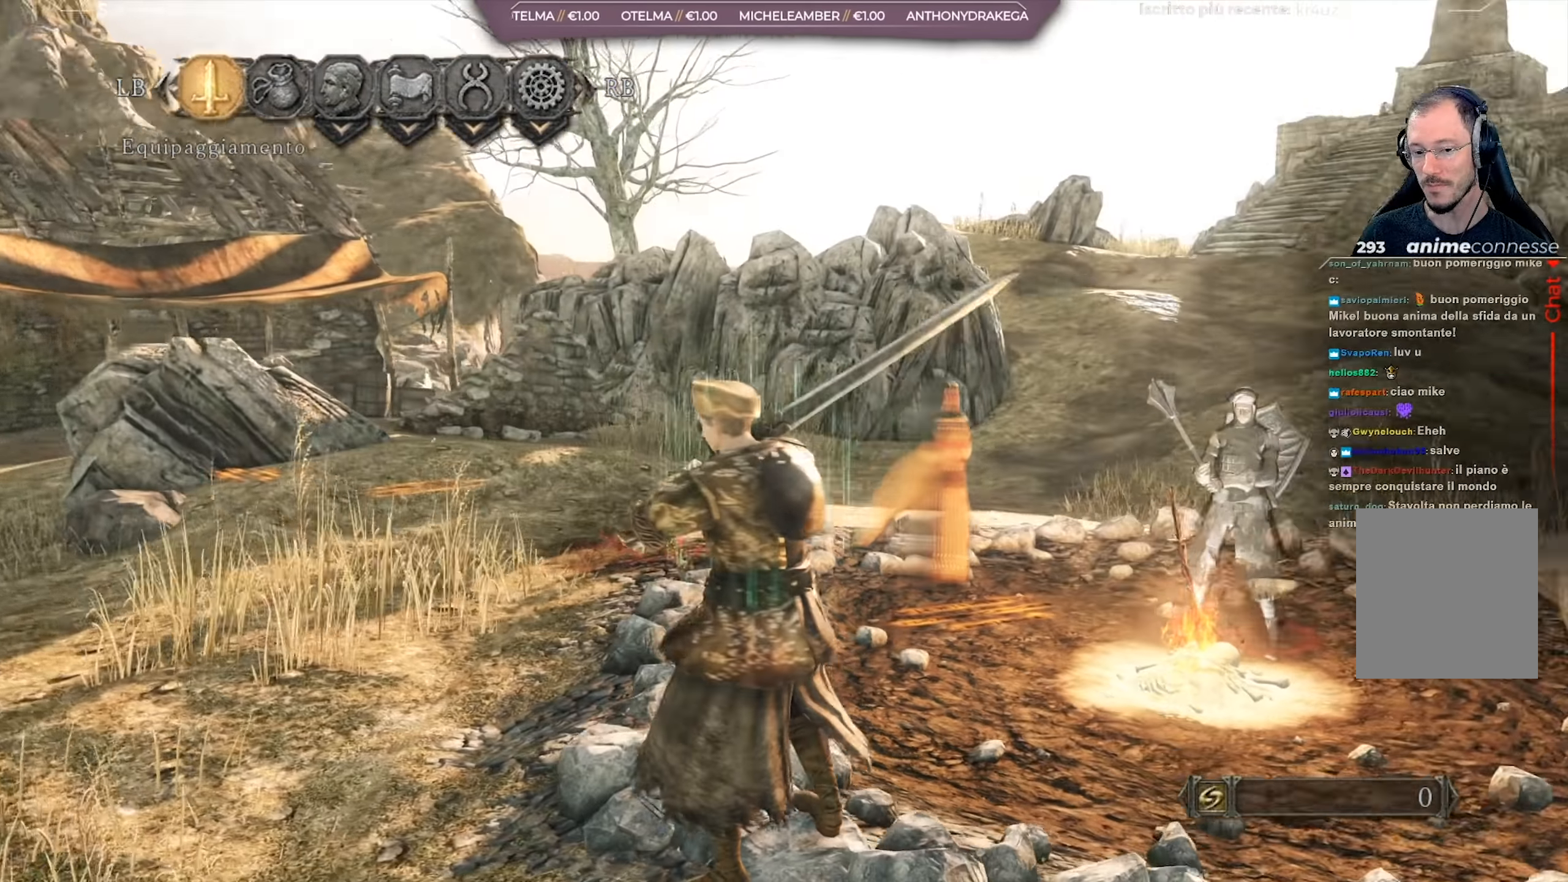
{"buttons": [], "left_stick": "center", "right_stick": "left", "events": [[83, "right_stick", "center"], [300, "right_stick", "left"]]}
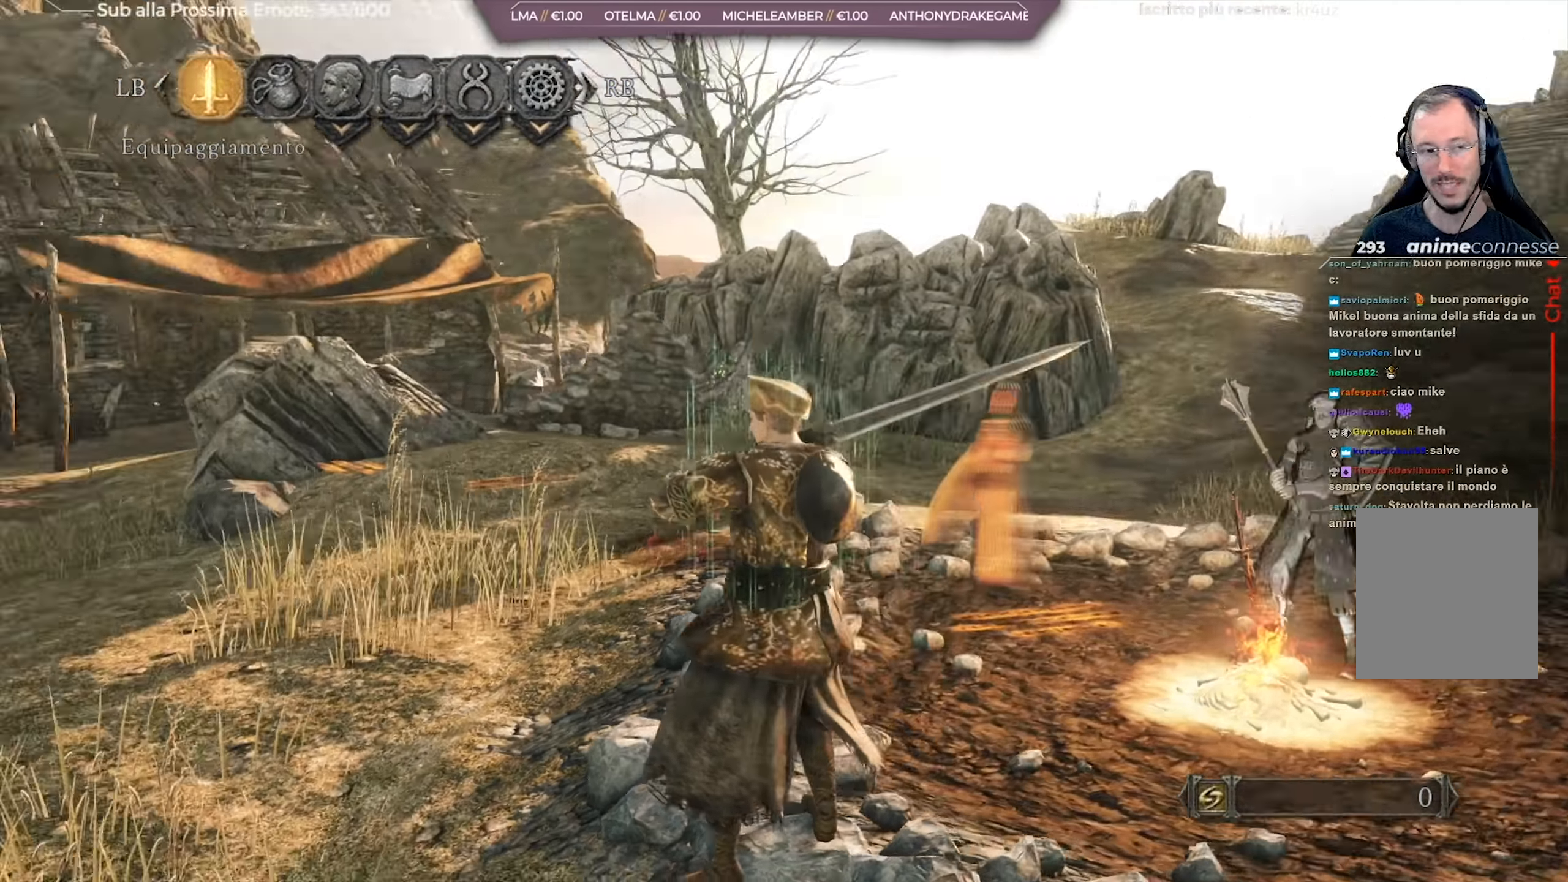
{"buttons": [], "left_stick": "center", "right_stick": "center", "events": [[267, "right_stick", "center"]]}
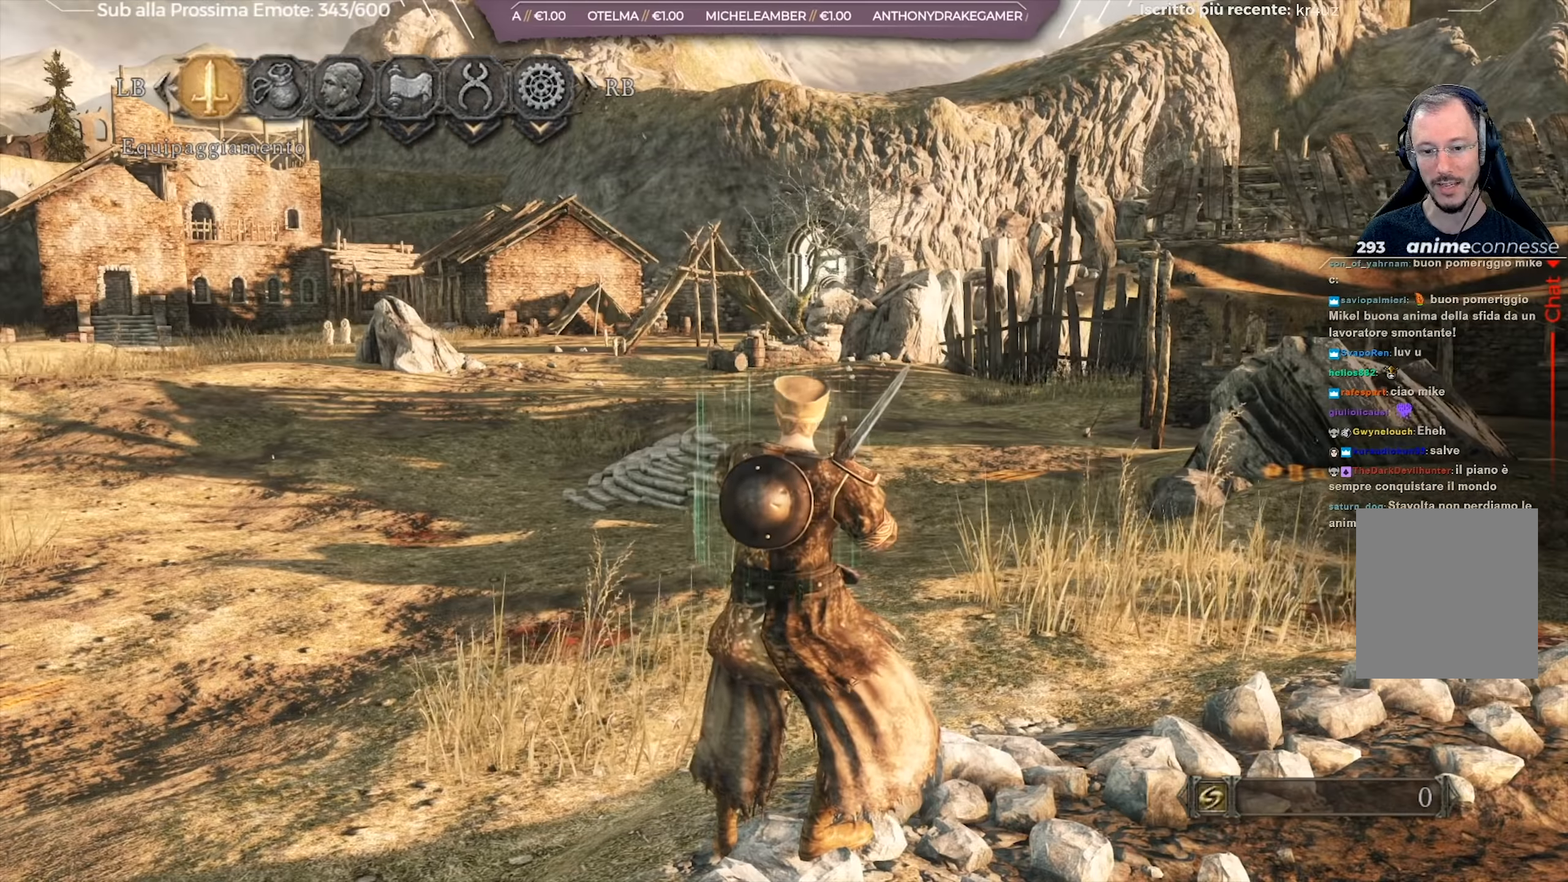
{"buttons": [], "left_stick": "center", "right_stick": "center", "events": []}
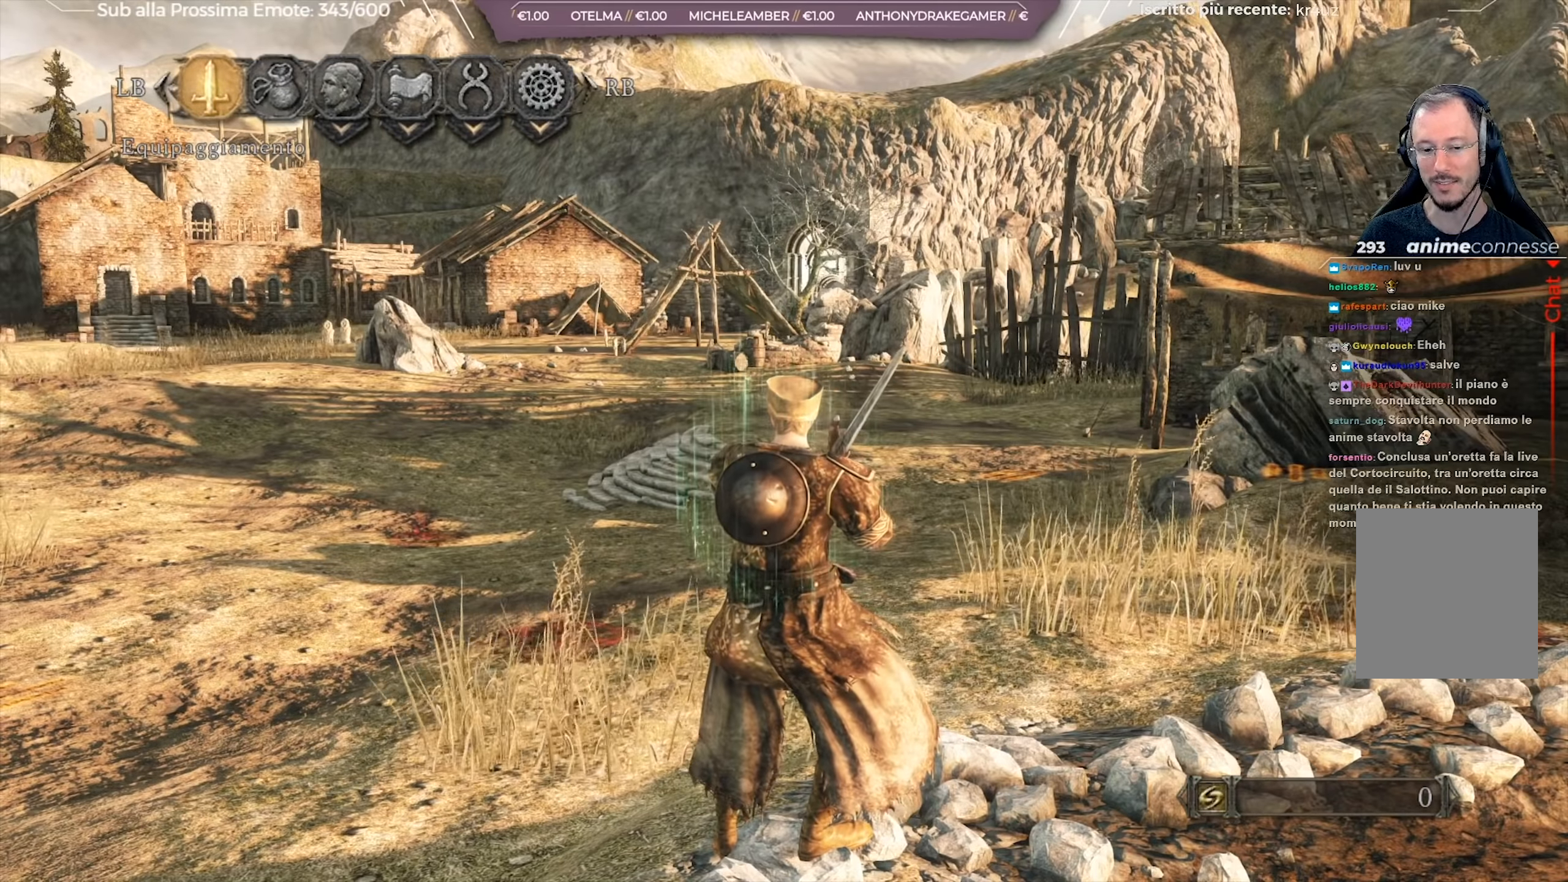
{"buttons": [], "left_stick": "center", "right_stick": "center", "events": []}
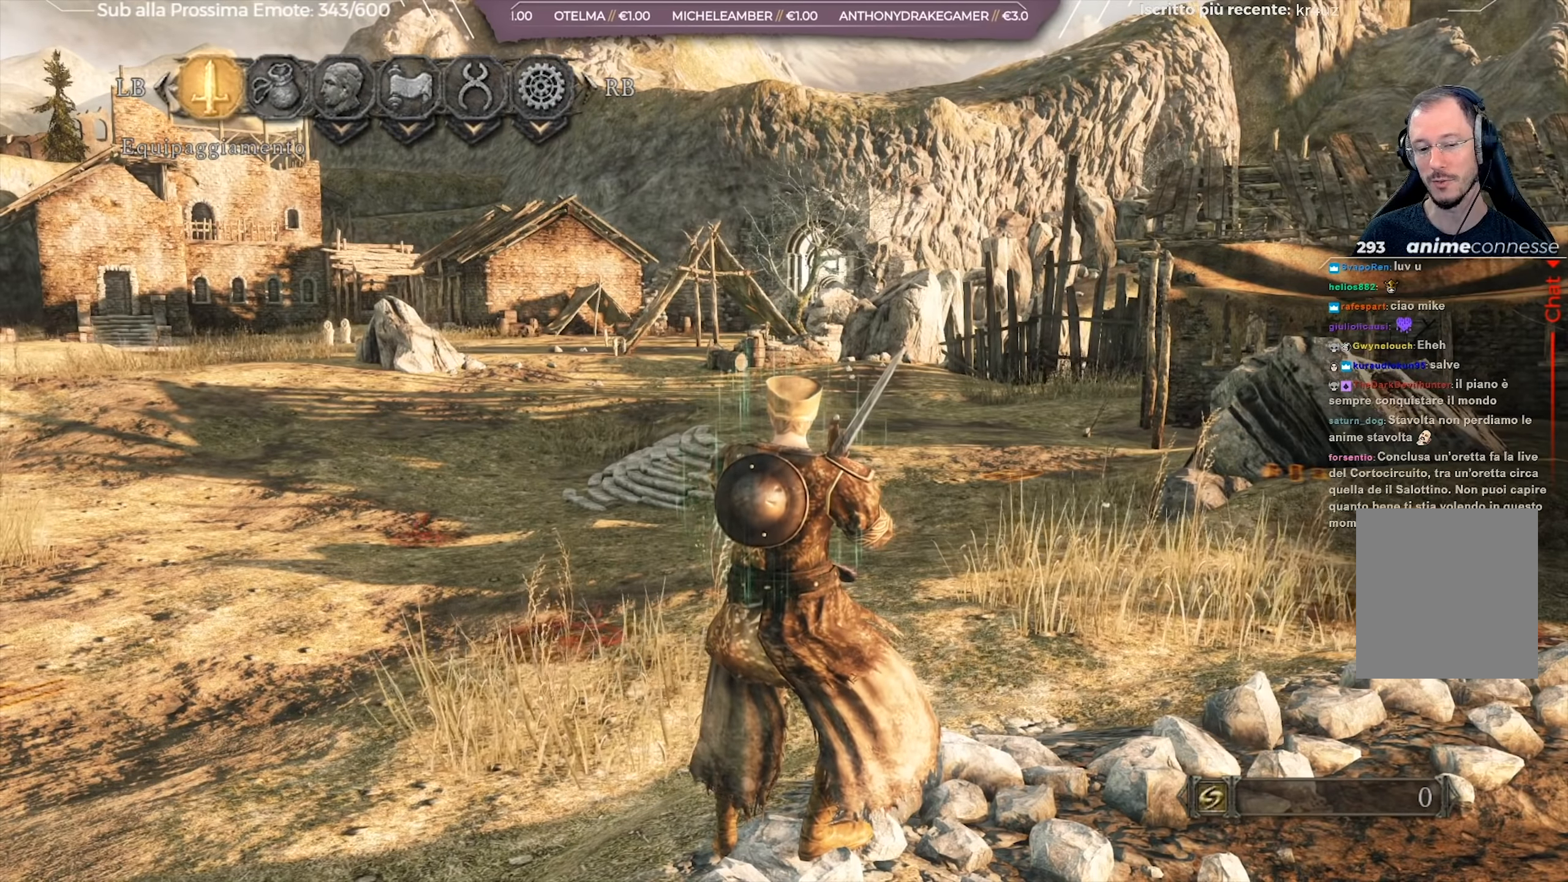
{"buttons": [], "left_stick": "center", "right_stick": "center", "events": []}
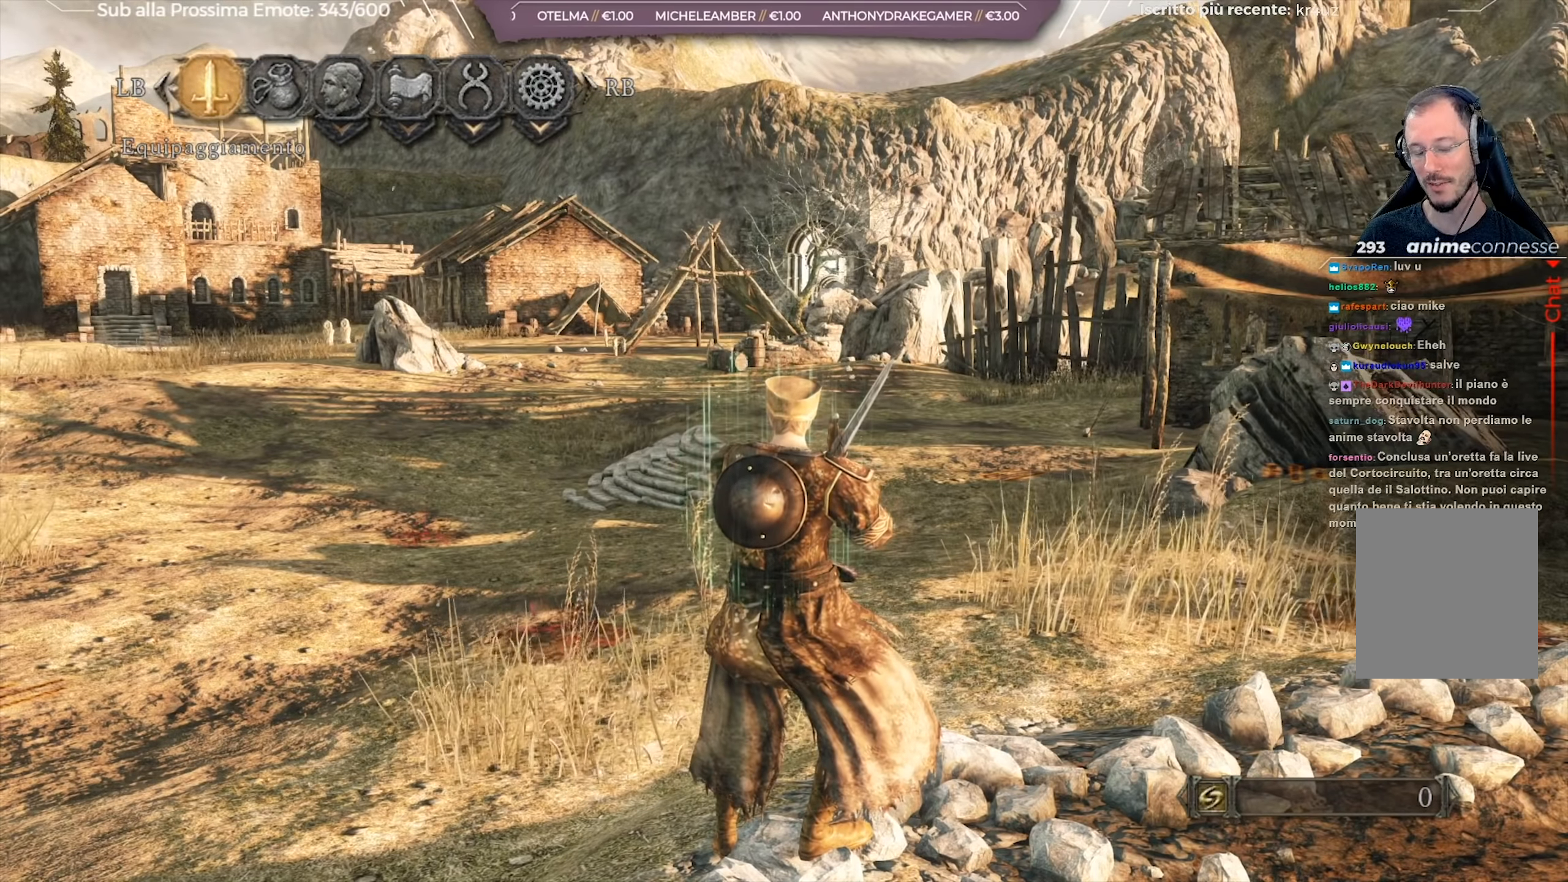
{"buttons": [], "left_stick": "center", "right_stick": "center", "events": []}
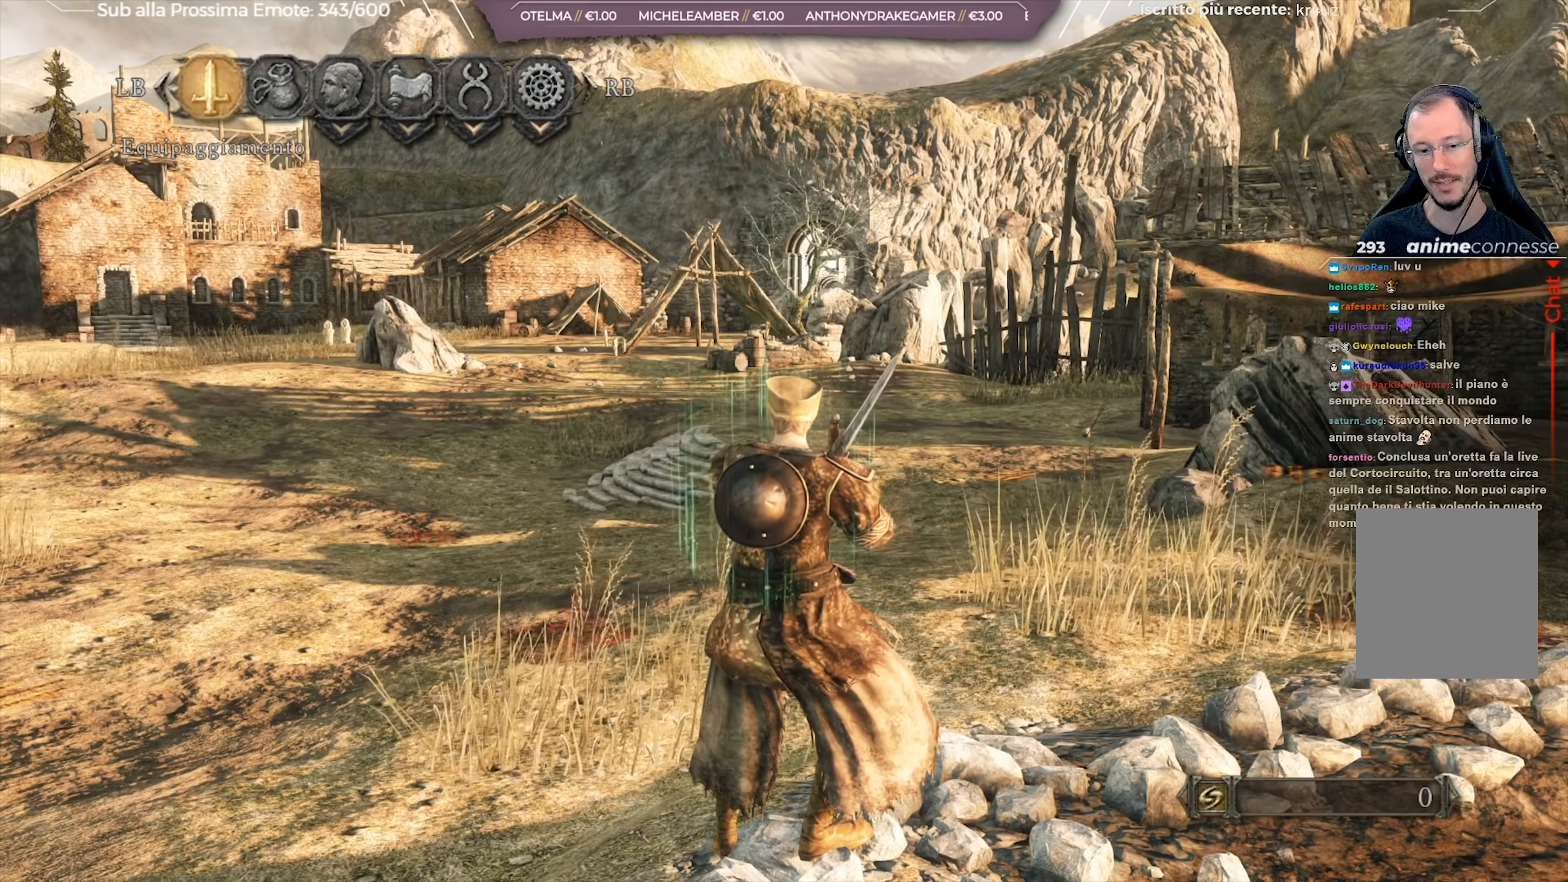
{"buttons": [], "left_stick": "center", "right_stick": "center", "events": [[33, "right_stick", "right"], [250, "right_stick", "center"]]}
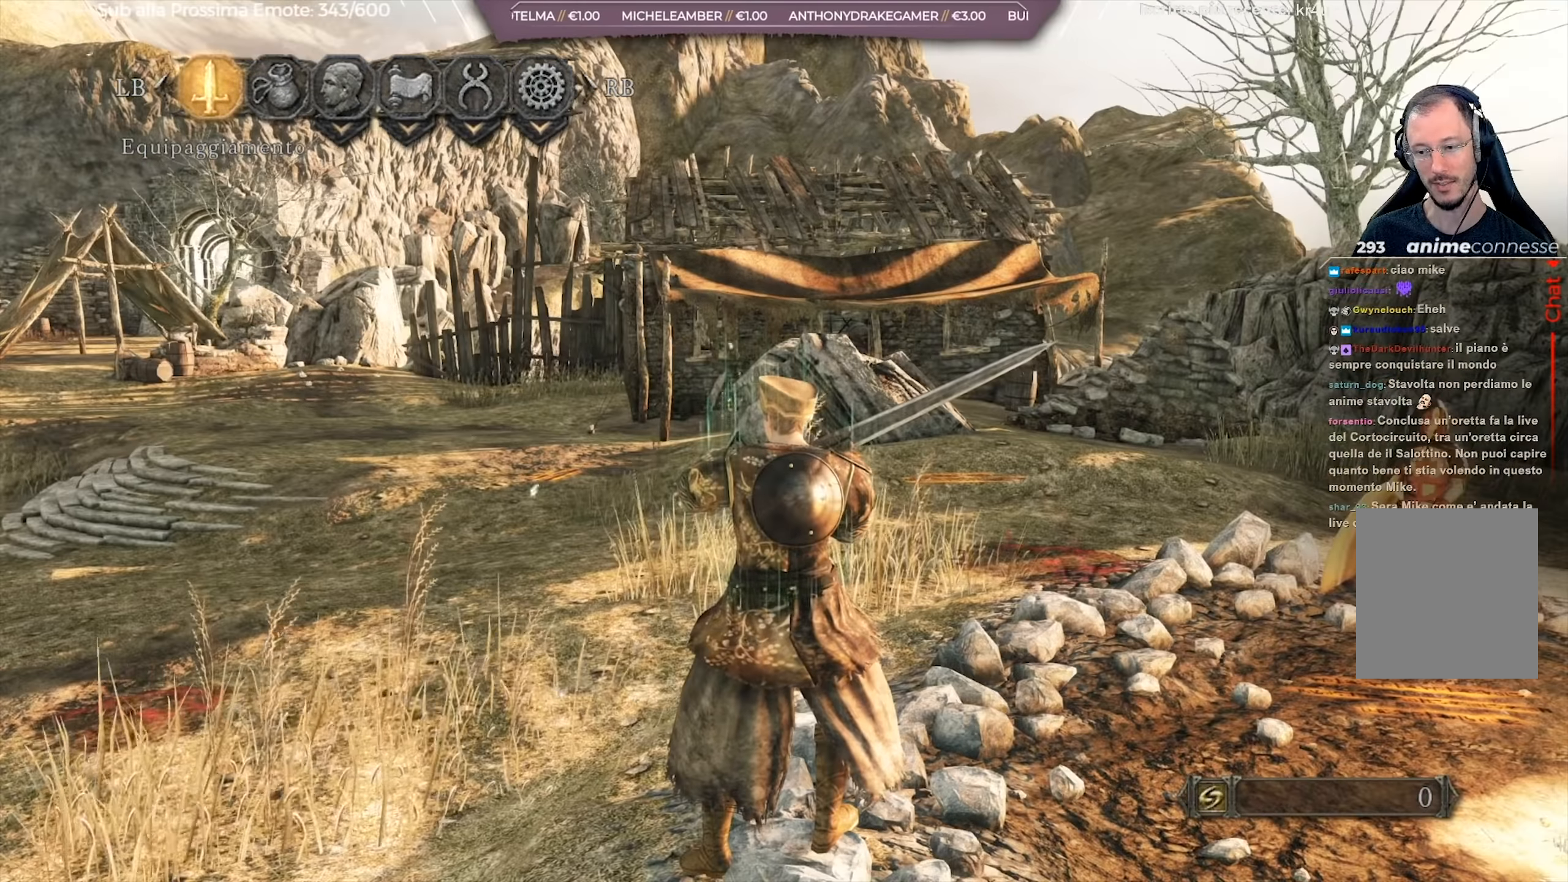
{"buttons": [], "left_stick": "center", "right_stick": "center", "events": []}
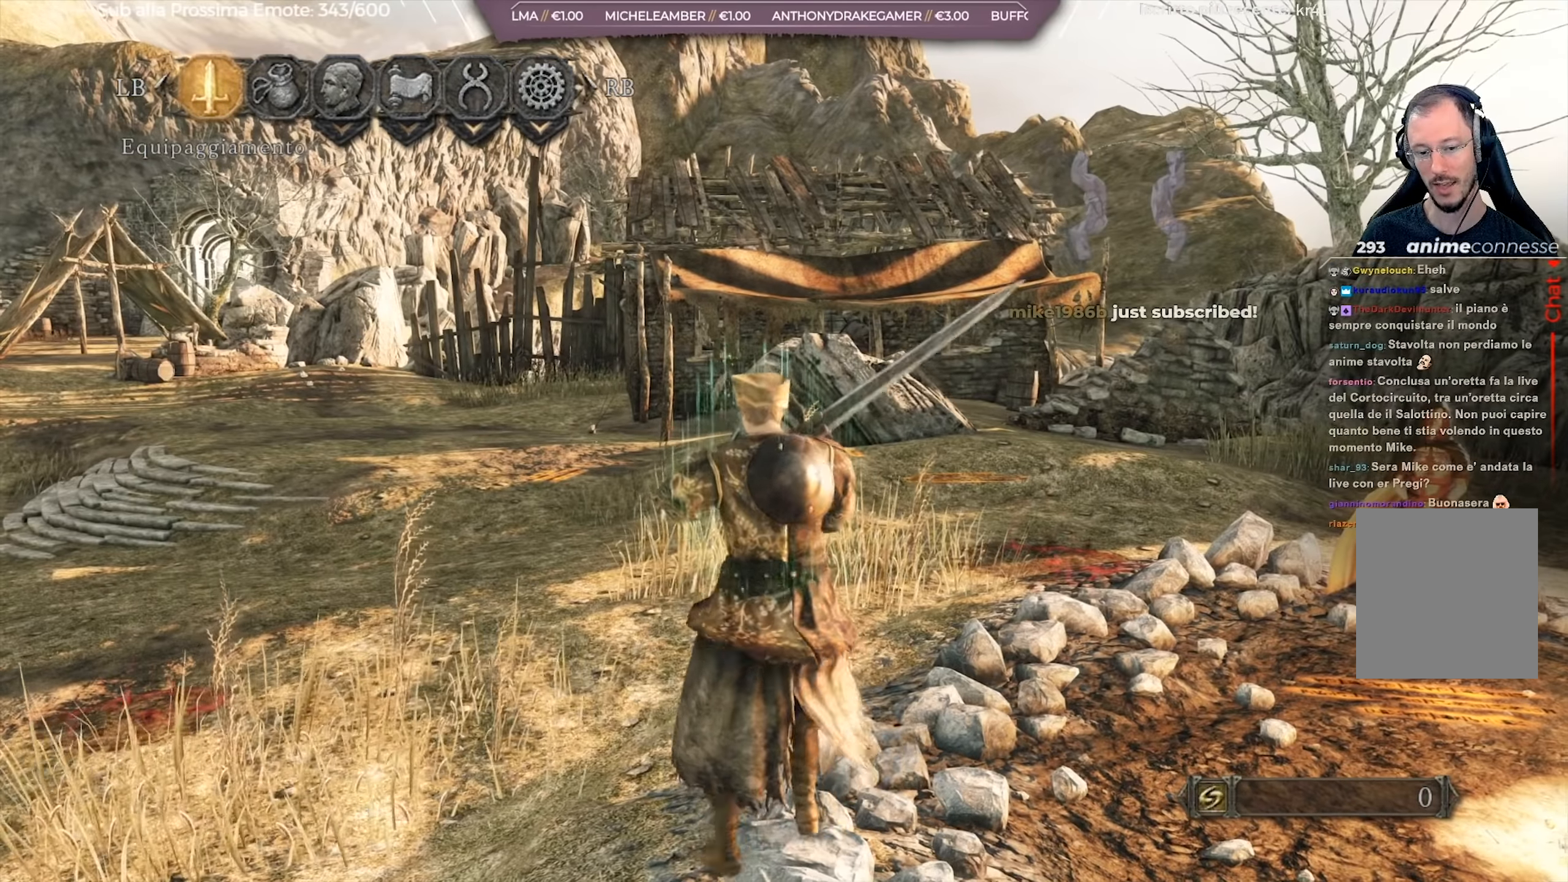
{"buttons": [], "left_stick": "center", "right_stick": "center", "events": []}
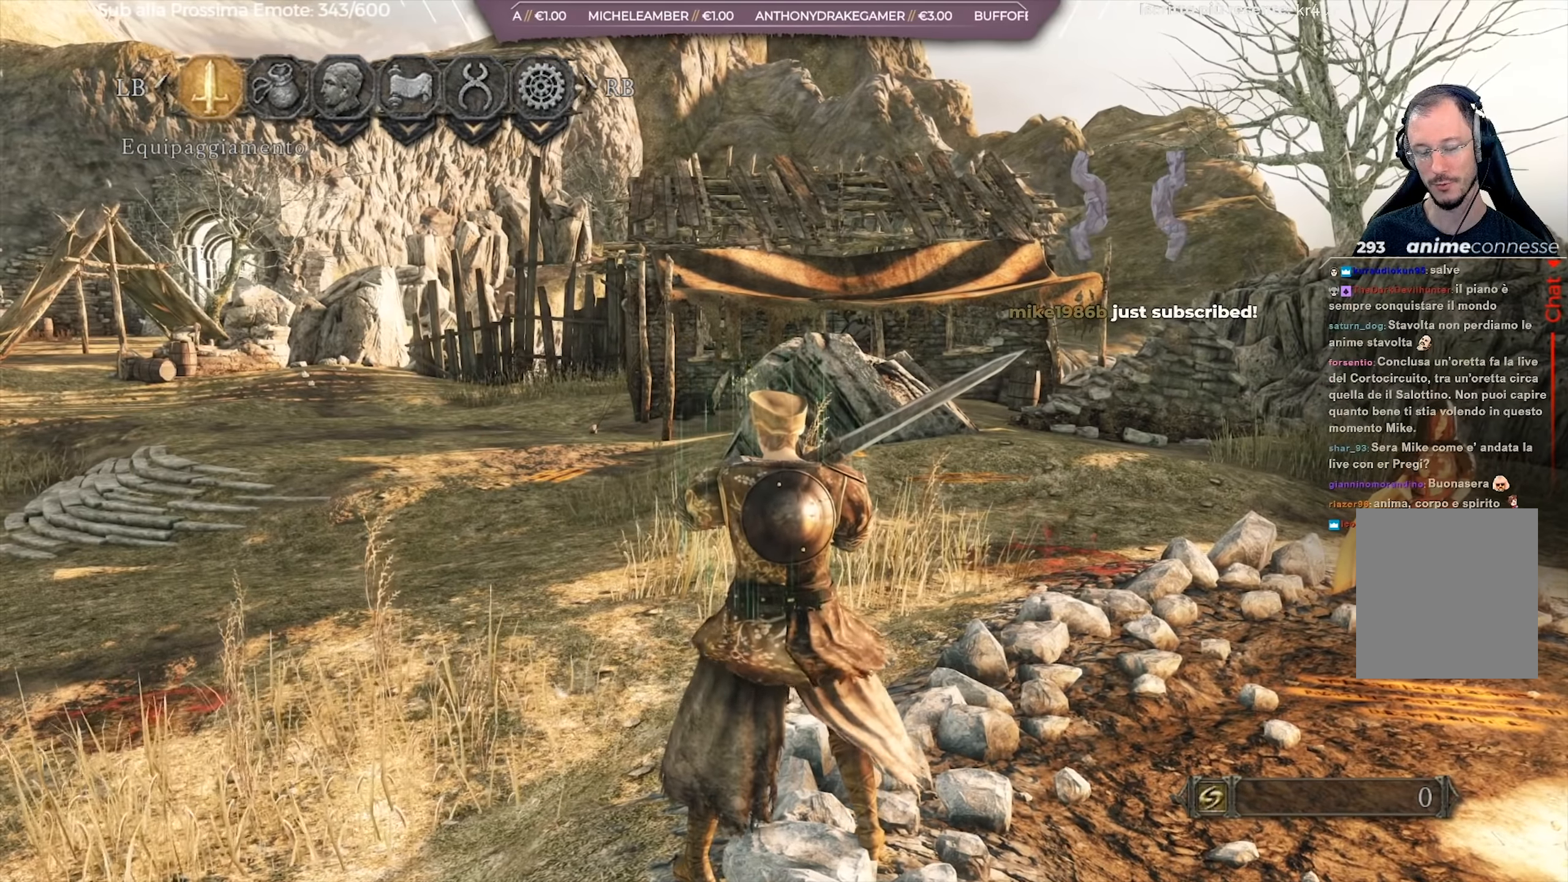
{"buttons": [], "left_stick": "center", "right_stick": "center", "events": []}
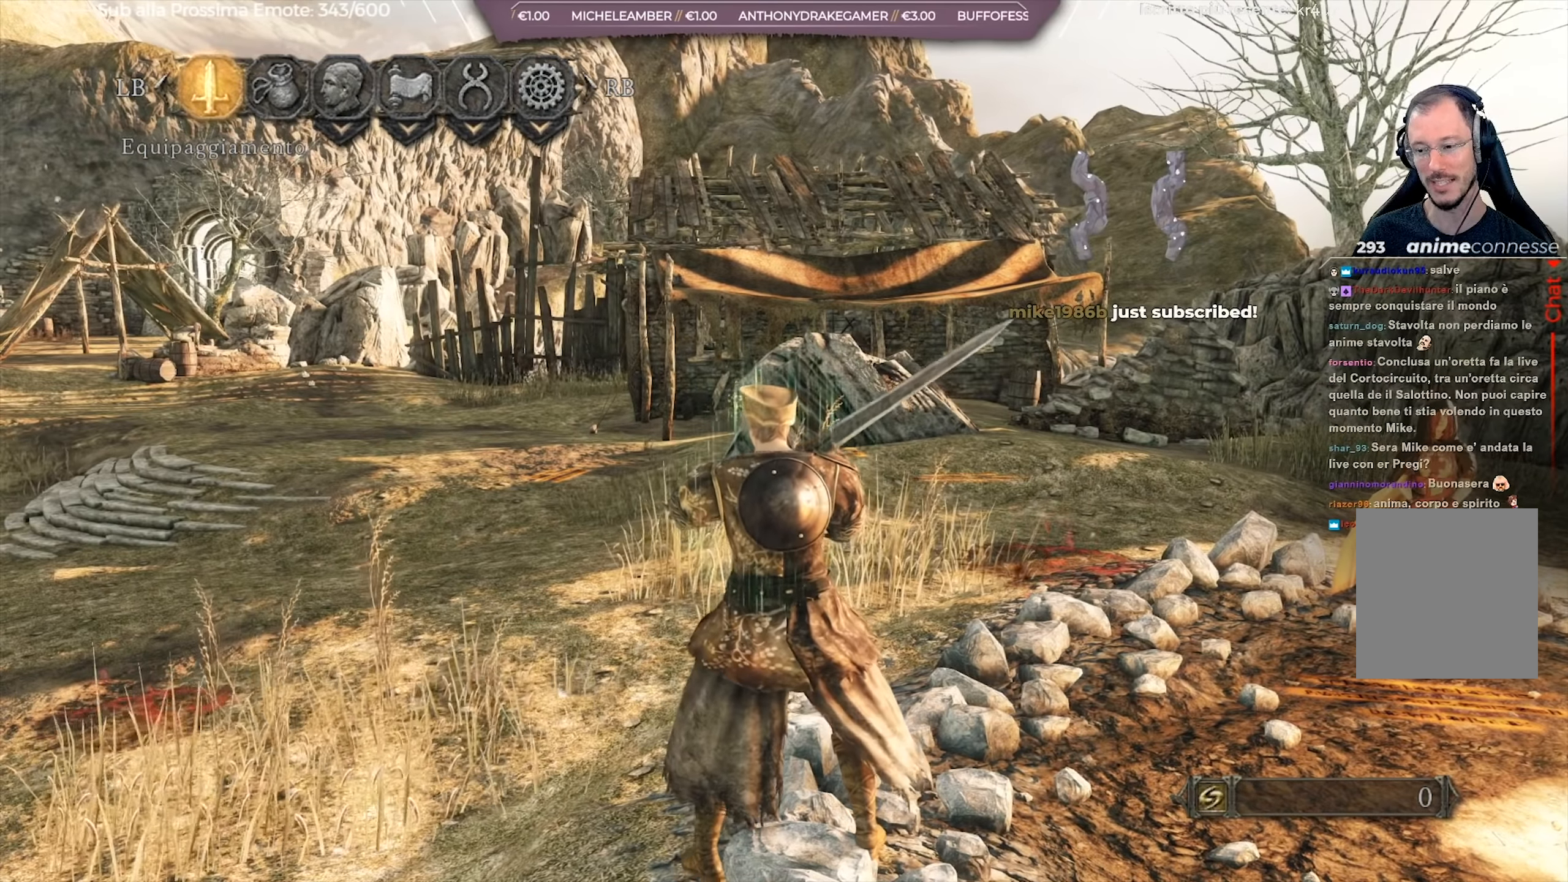
{"buttons": ["A"], "left_stick": "center", "right_stick": "center", "events": [[484, "A", "down"]]}
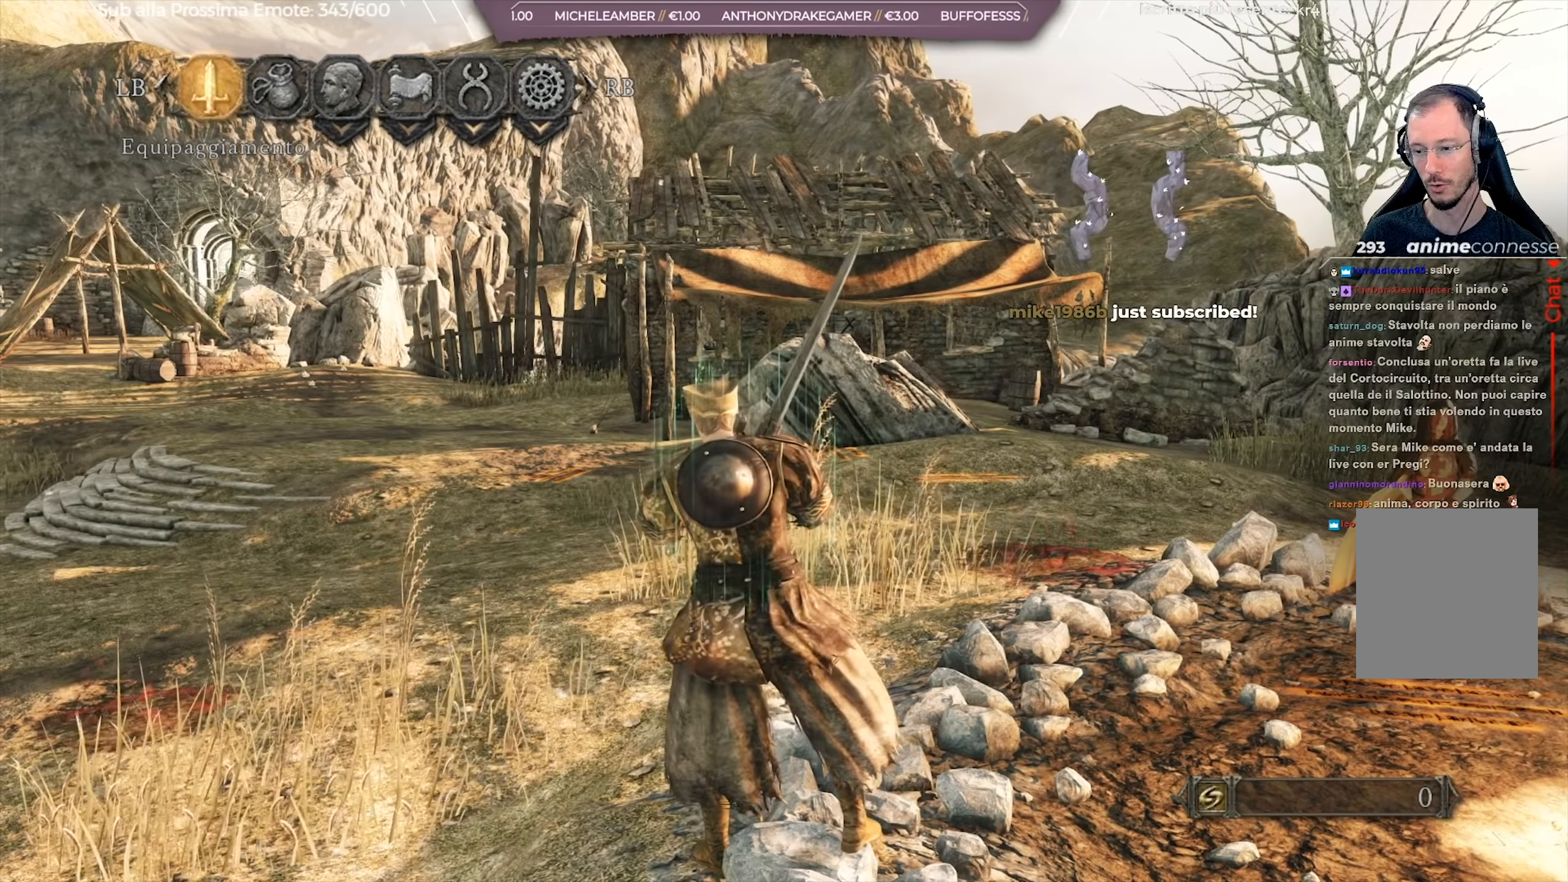
{"buttons": [], "left_stick": "center", "right_stick": "center", "events": [[34, "A", "up"]]}